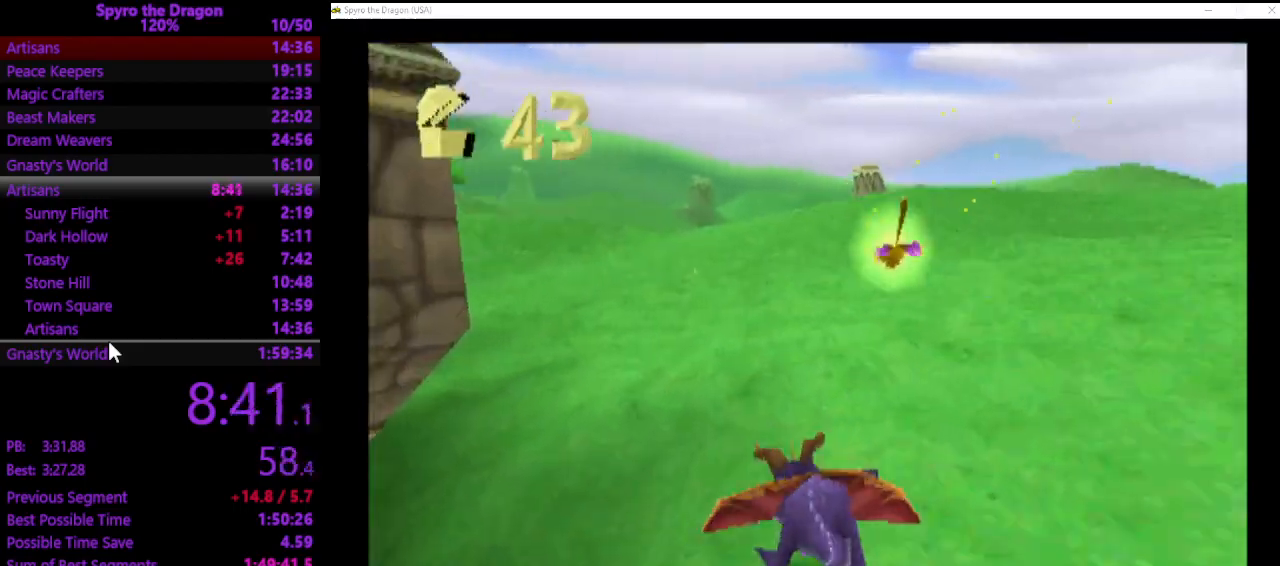
Gameplay with a controller (PlayStation layout); each line is a JSON object with the inputs held at the frame after it. "events" lists button and stick changes between this image and that frame as [ms after this image, input, new state], when the widget could be followed in between. Not read: L2 R2 right_stick.
{"buttons": ["CROSS", "SQUARE"], "left_stick": "up", "events": [[333, "left_stick", "up"]]}
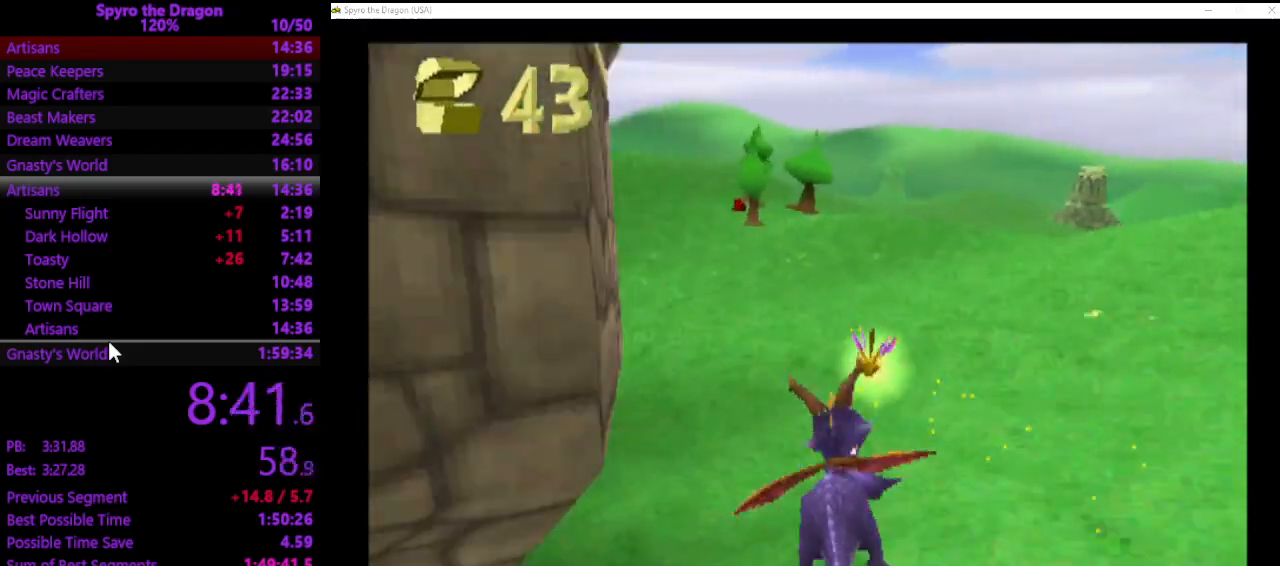
{"buttons": ["CROSS", "SQUARE"], "left_stick": "up", "events": [[67, "left_stick", "up-left"], [400, "left_stick", "up"]]}
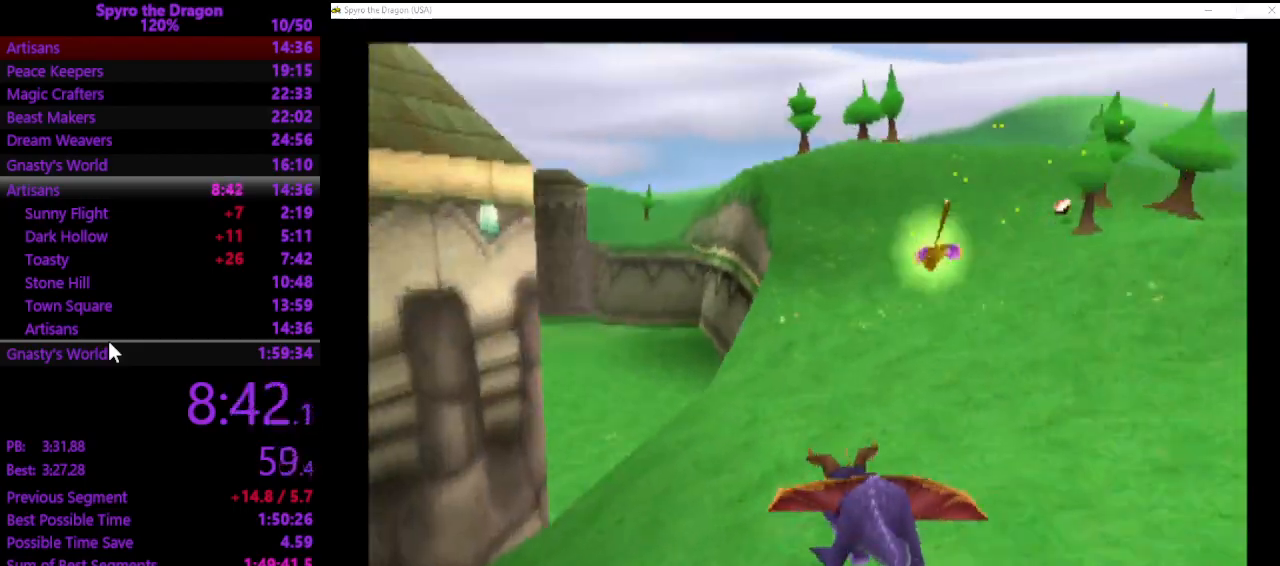
{"buttons": ["CROSS", "SQUARE"], "left_stick": "up", "events": []}
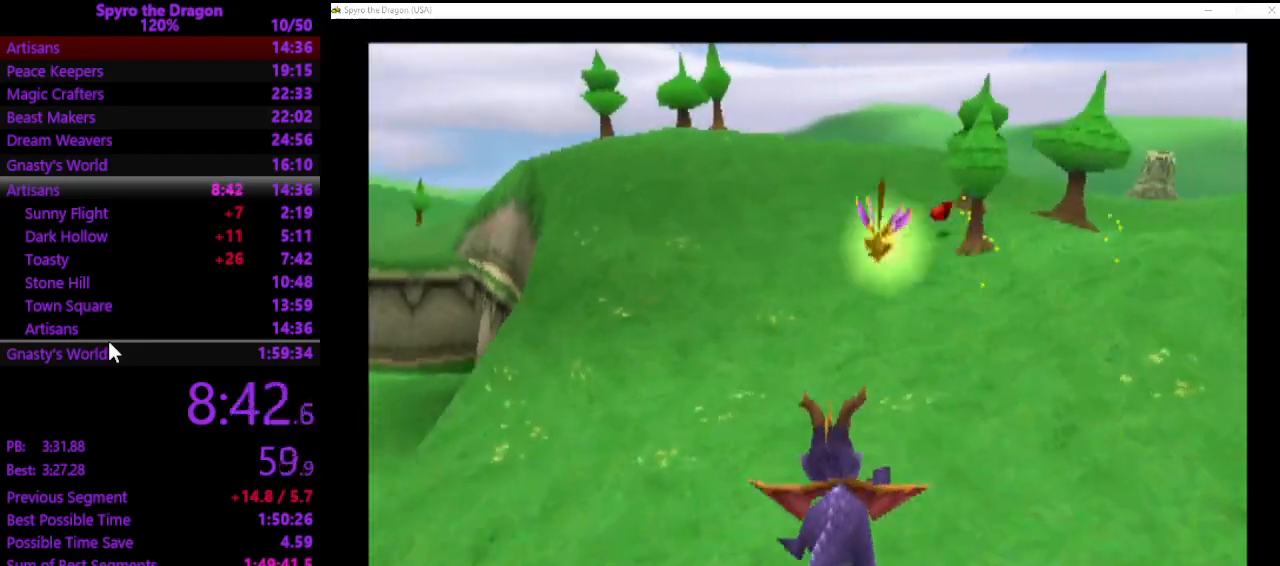
{"buttons": ["SQUARE"], "left_stick": "up", "events": [[467, "CROSS", "up"]]}
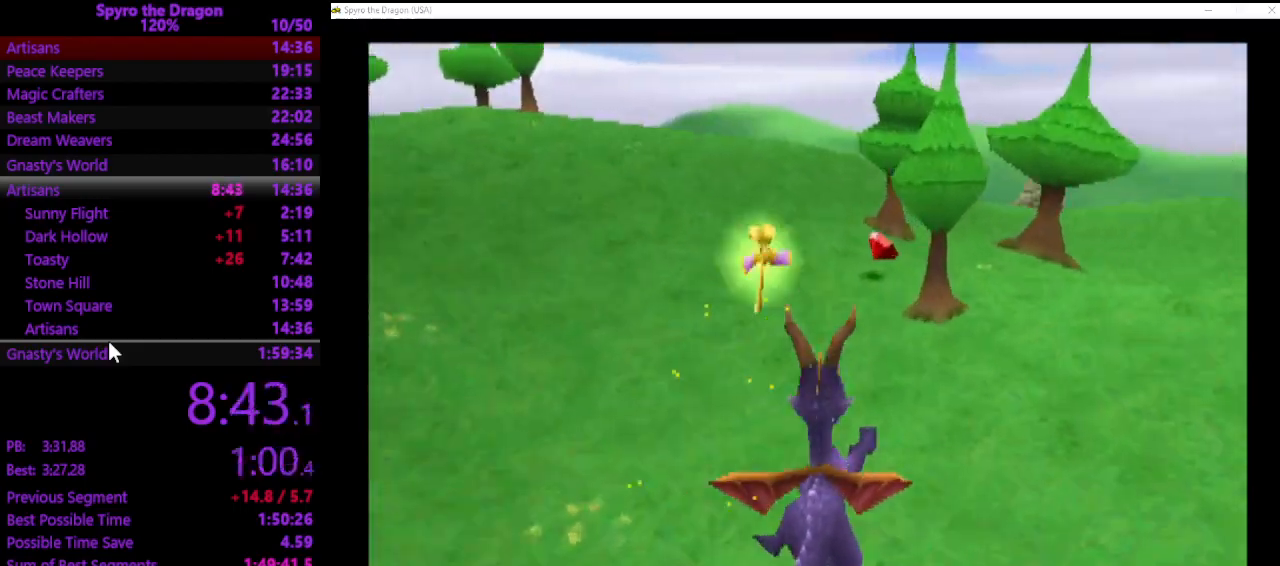
{"buttons": ["SQUARE"], "left_stick": "up-left", "events": [[400, "left_stick", "up-left"]]}
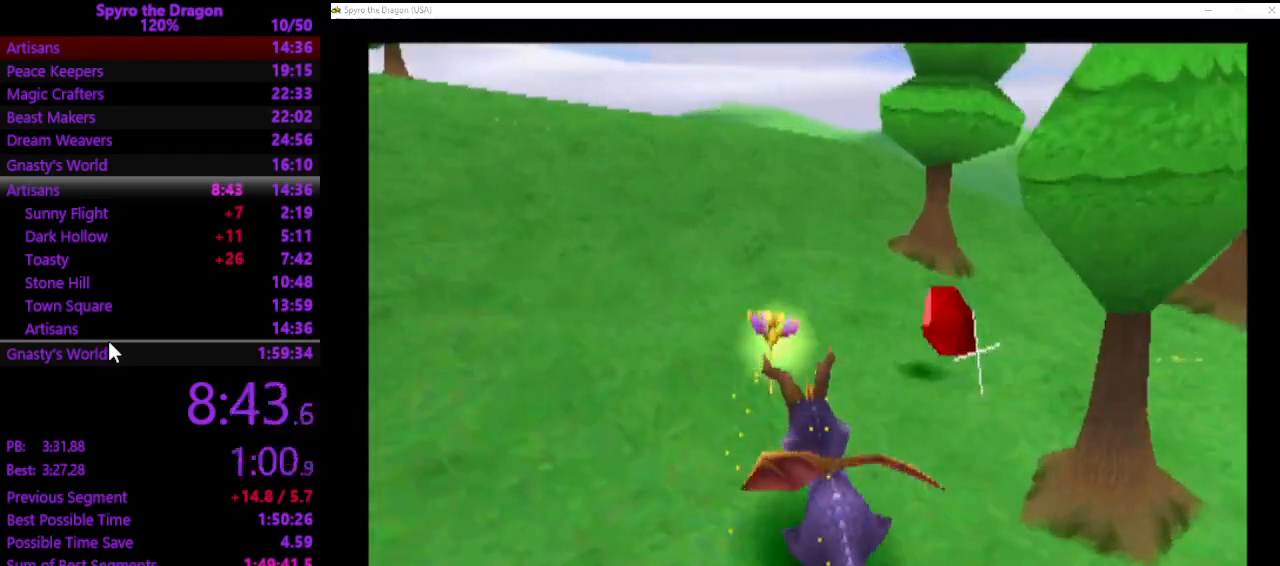
{"buttons": ["CROSS", "SQUARE"], "left_stick": "up", "events": [[67, "CROSS", "down"], [433, "left_stick", "up"]]}
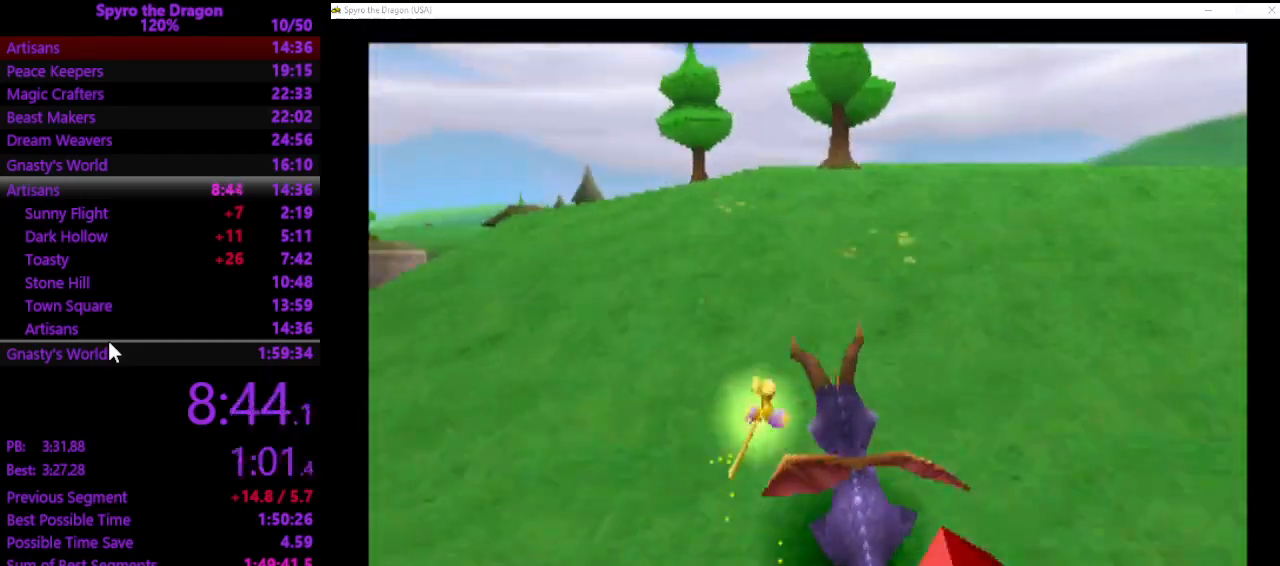
{"buttons": ["CROSS", "SQUARE"], "left_stick": "up", "events": []}
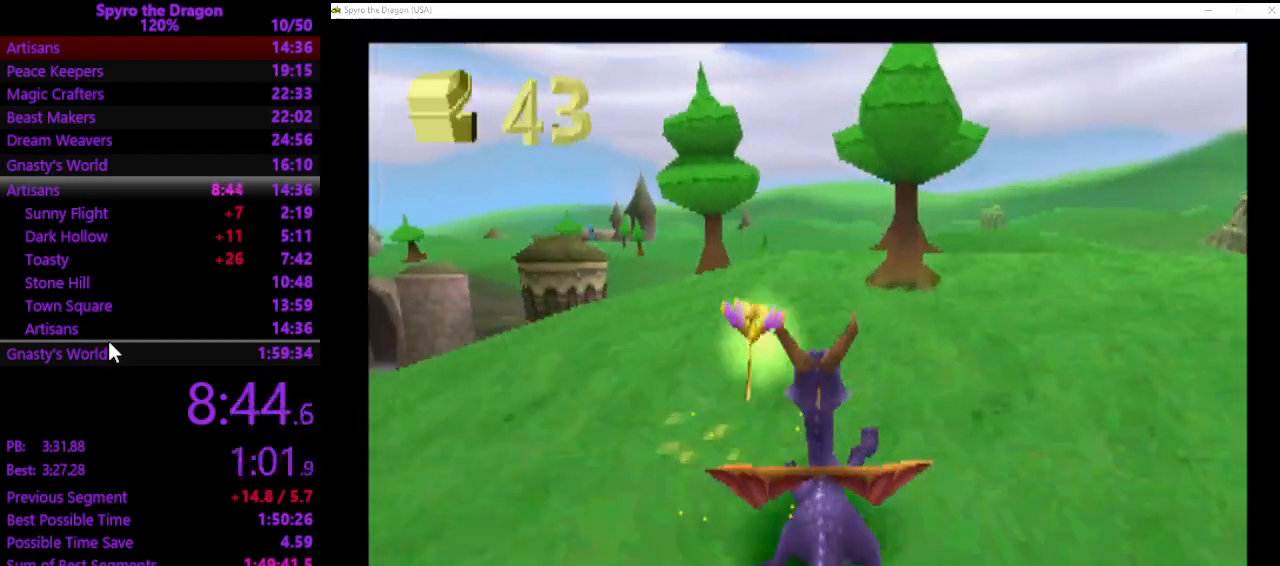
{"buttons": ["CROSS", "SQUARE"], "left_stick": "up", "events": []}
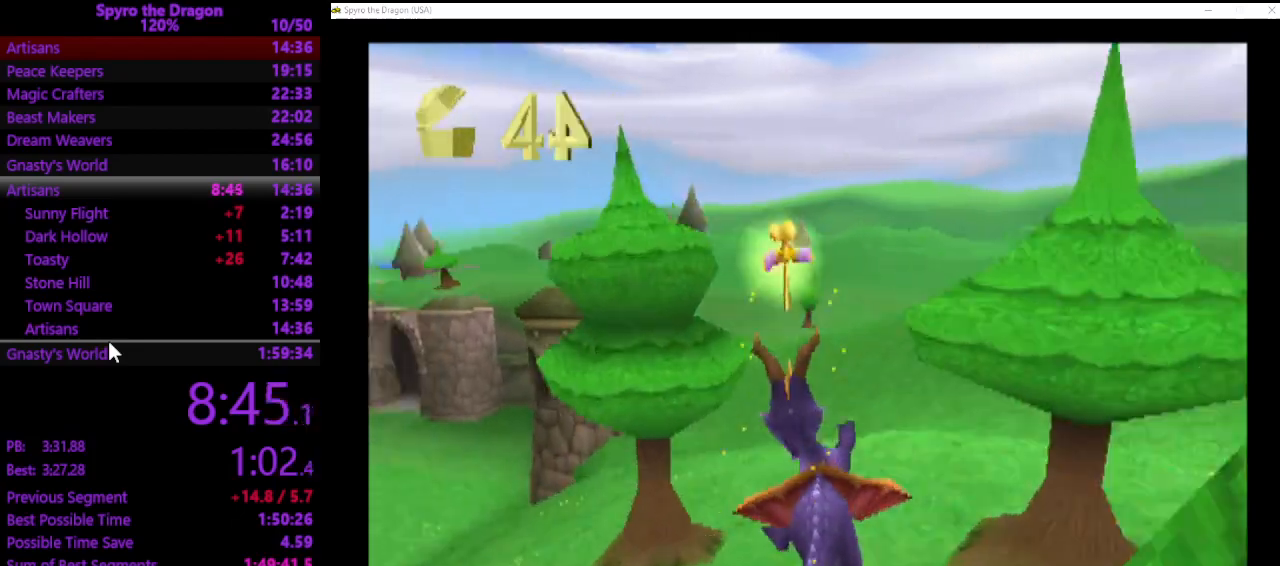
{"buttons": ["SQUARE"], "left_stick": "up", "events": [[367, "CROSS", "up"]]}
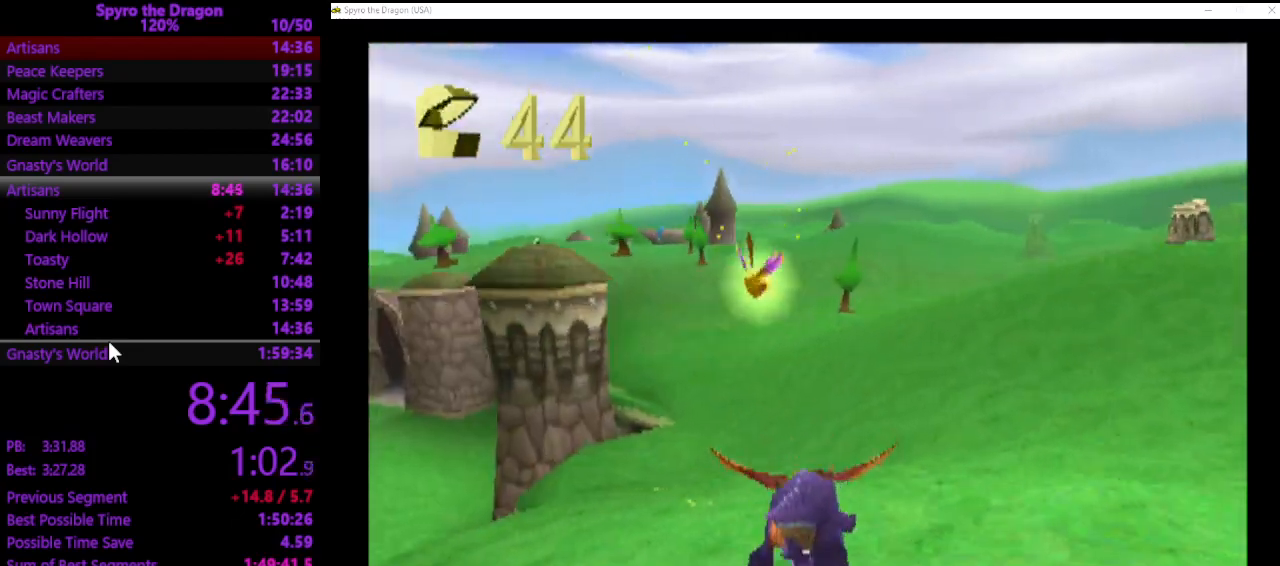
{"buttons": ["SQUARE"], "left_stick": "up", "events": []}
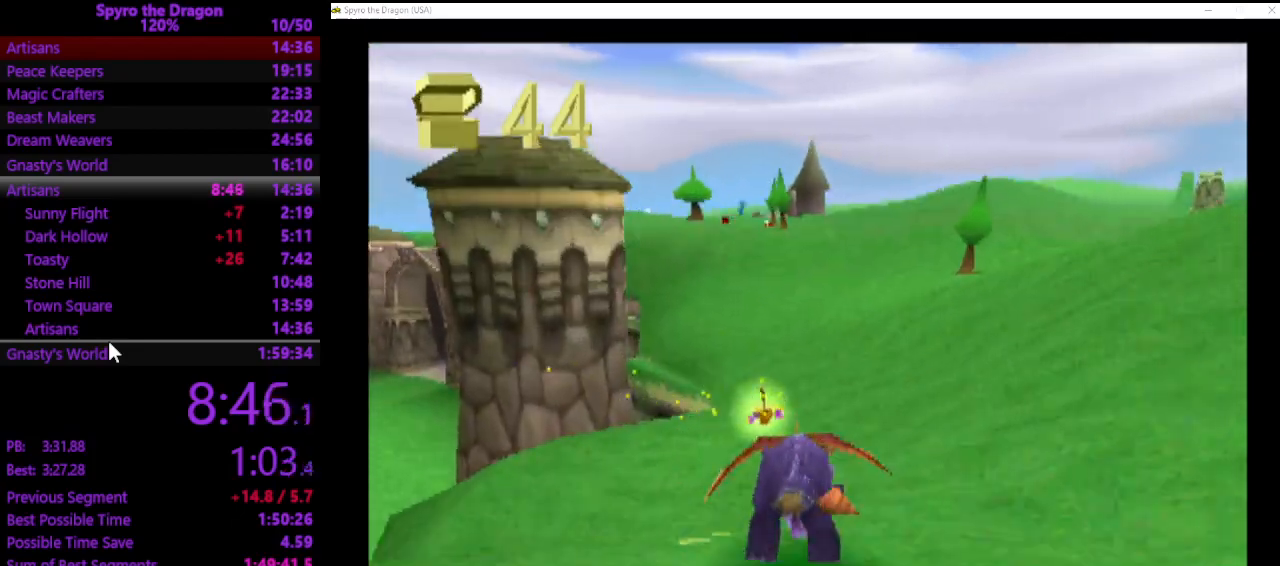
{"buttons": ["CROSS", "SQUARE"], "left_stick": "up", "events": [[200, "CROSS", "down"]]}
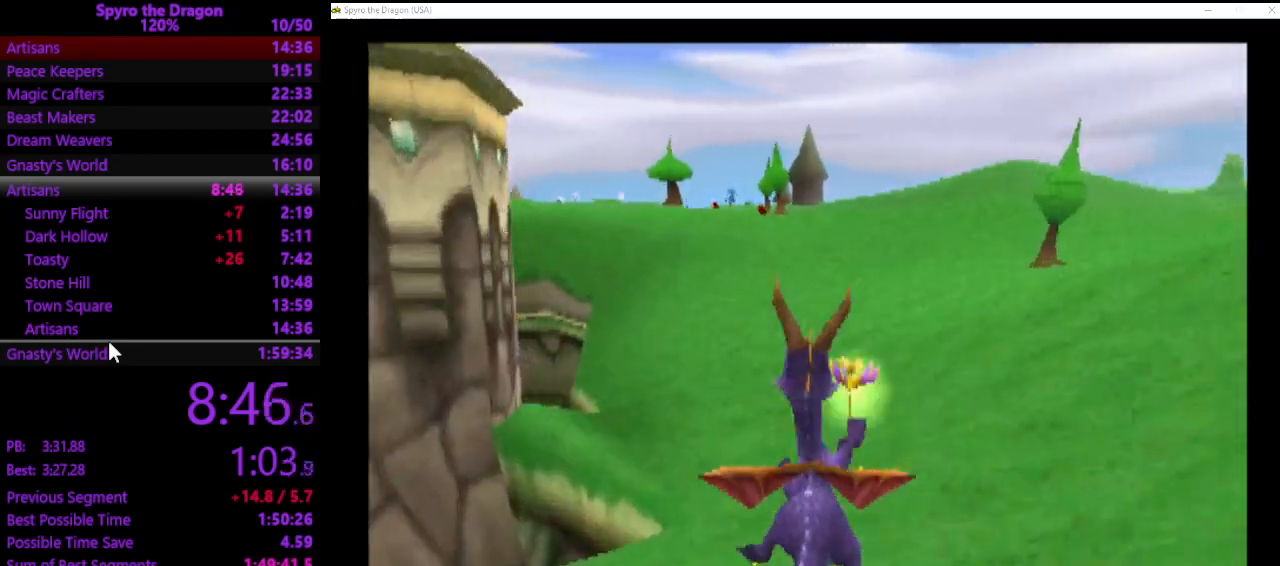
{"buttons": ["CROSS", "SQUARE"], "left_stick": "up", "events": [[33, "CROSS", "up"], [200, "CROSS", "down"]]}
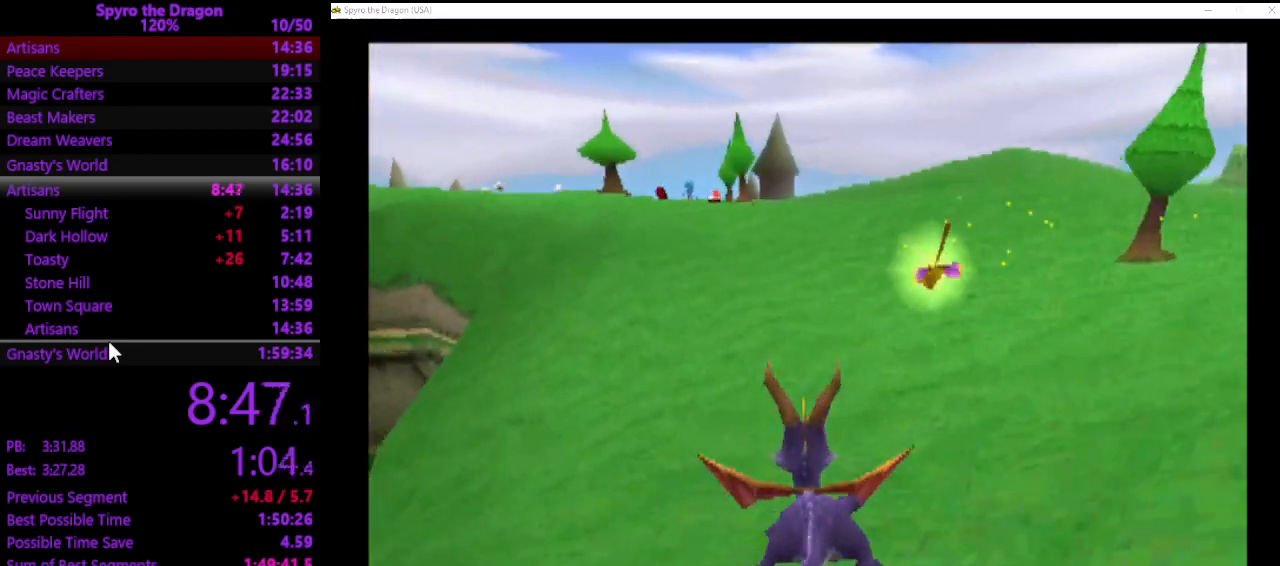
{"buttons": ["CROSS", "SQUARE"], "left_stick": "up", "events": []}
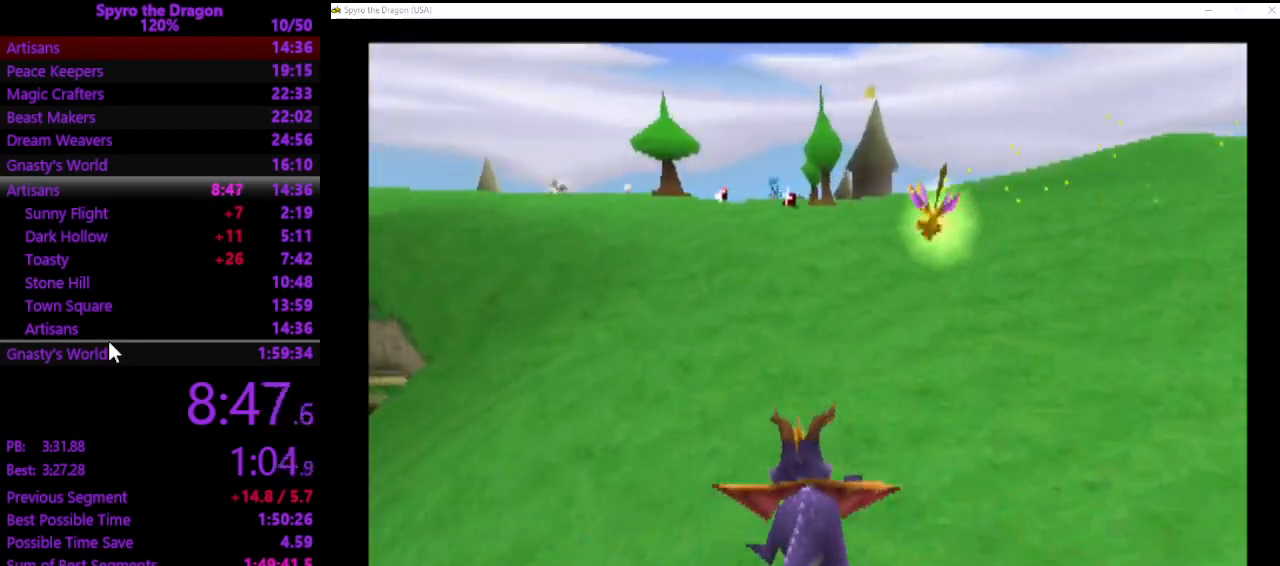
{"buttons": ["SQUARE"], "left_stick": "up", "events": [[467, "CROSS", "up"]]}
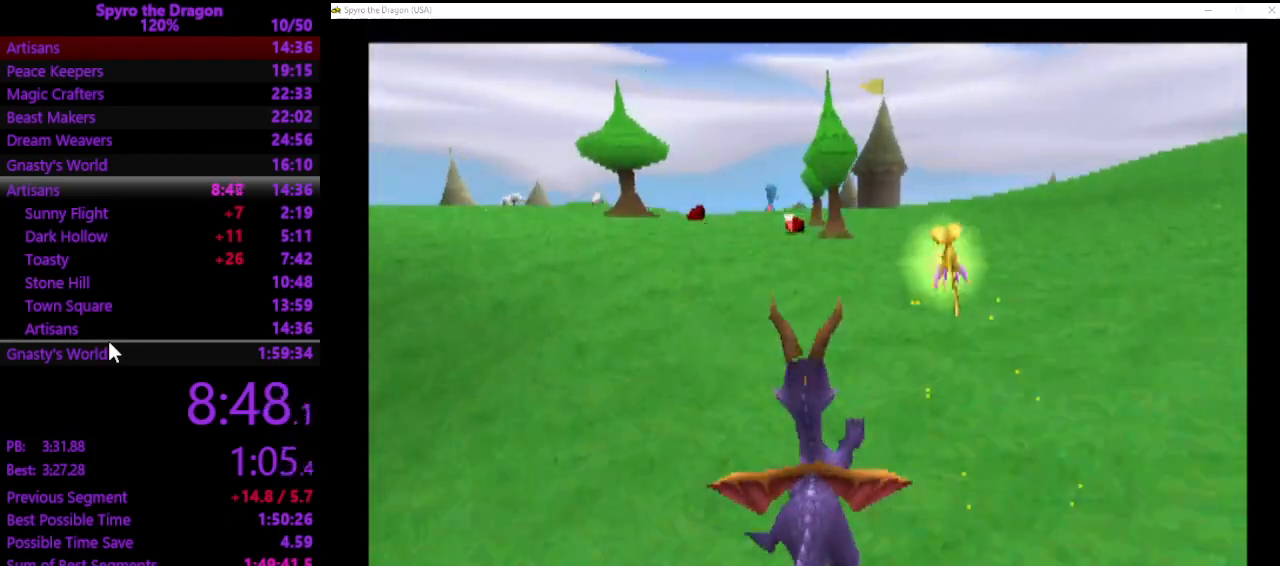
{"buttons": ["SQUARE"], "left_stick": "up", "events": []}
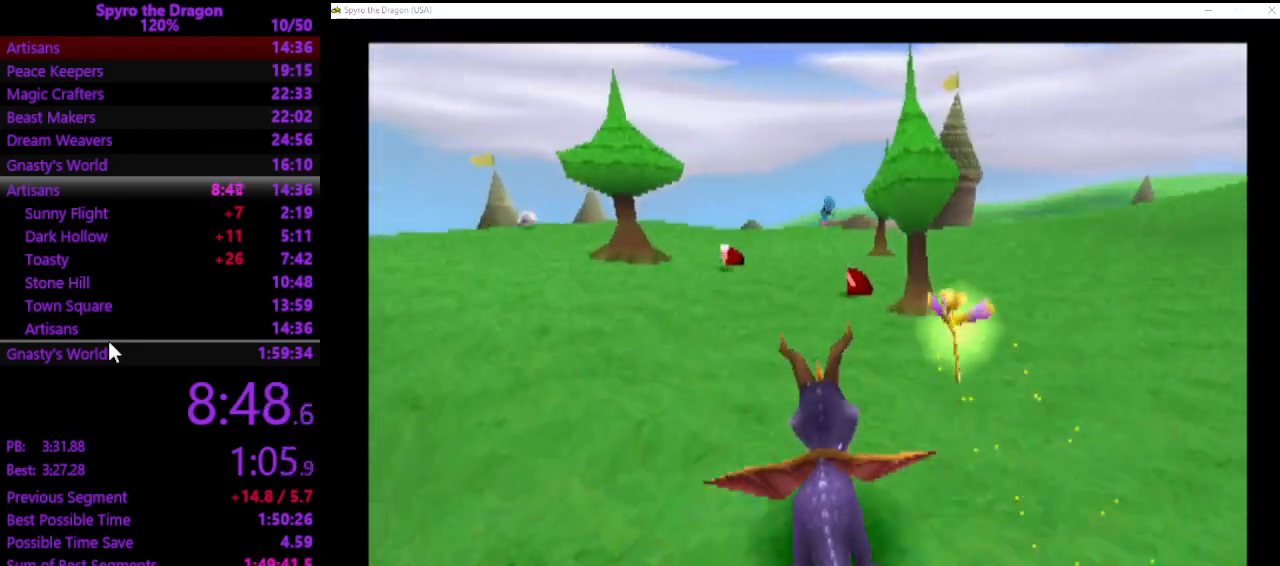
{"buttons": ["SQUARE"], "left_stick": "up-left", "events": [[367, "left_stick", "up-left"]]}
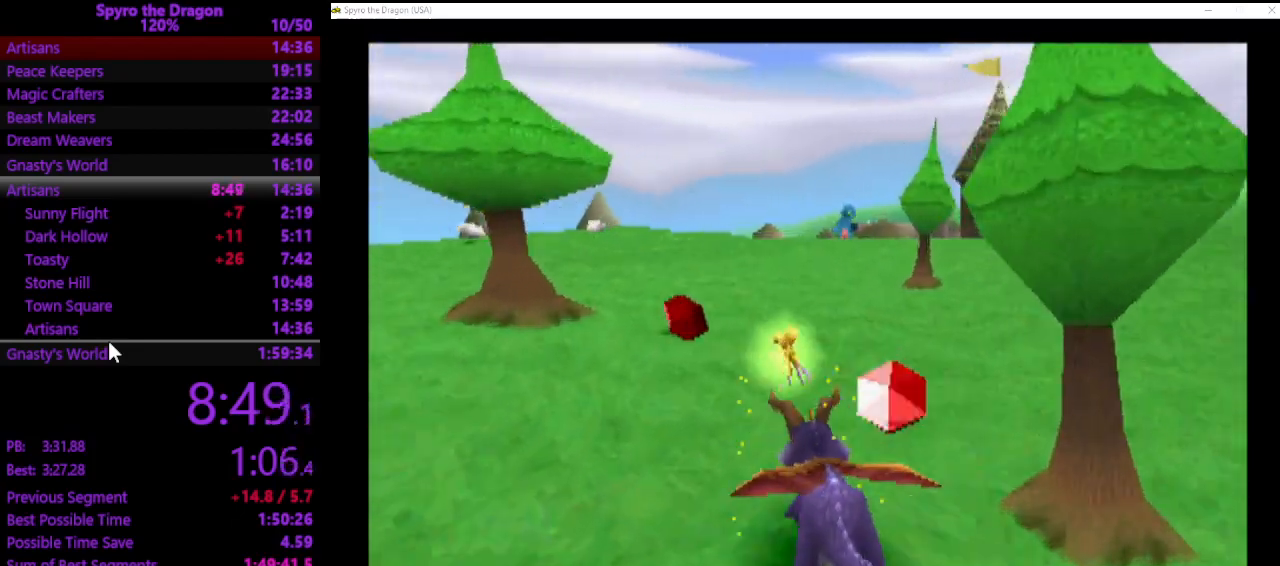
{"buttons": ["SQUARE"], "left_stick": "up-right", "events": [[133, "left_stick", "up"], [233, "left_stick", "up-right"]]}
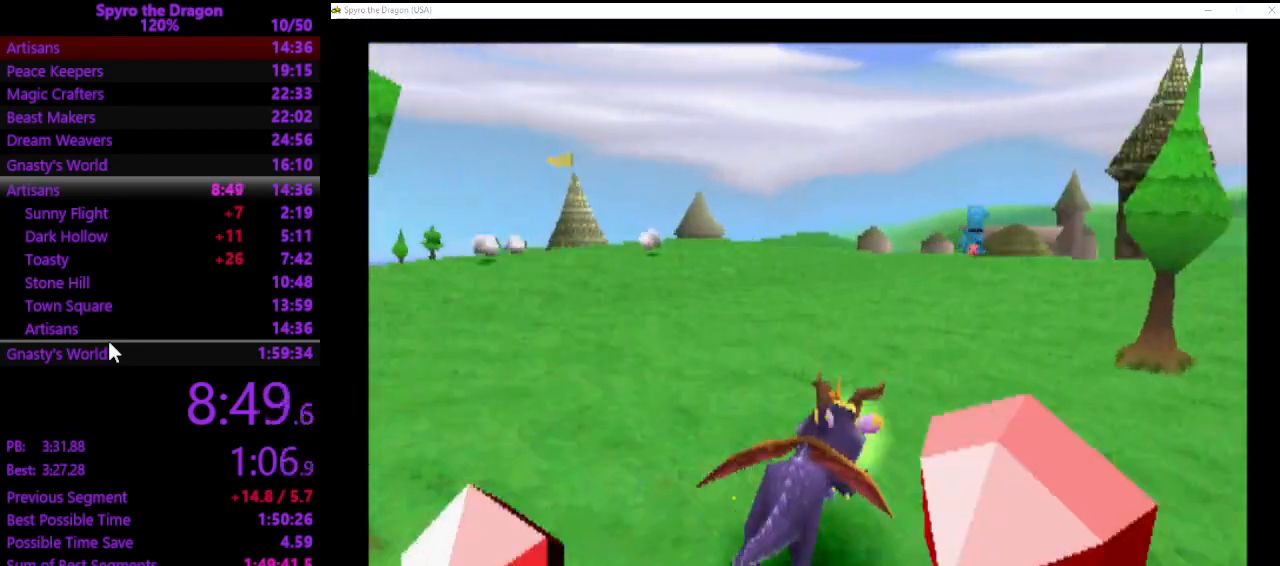
{"buttons": ["SQUARE"], "left_stick": "up", "events": [[67, "left_stick", "up"]]}
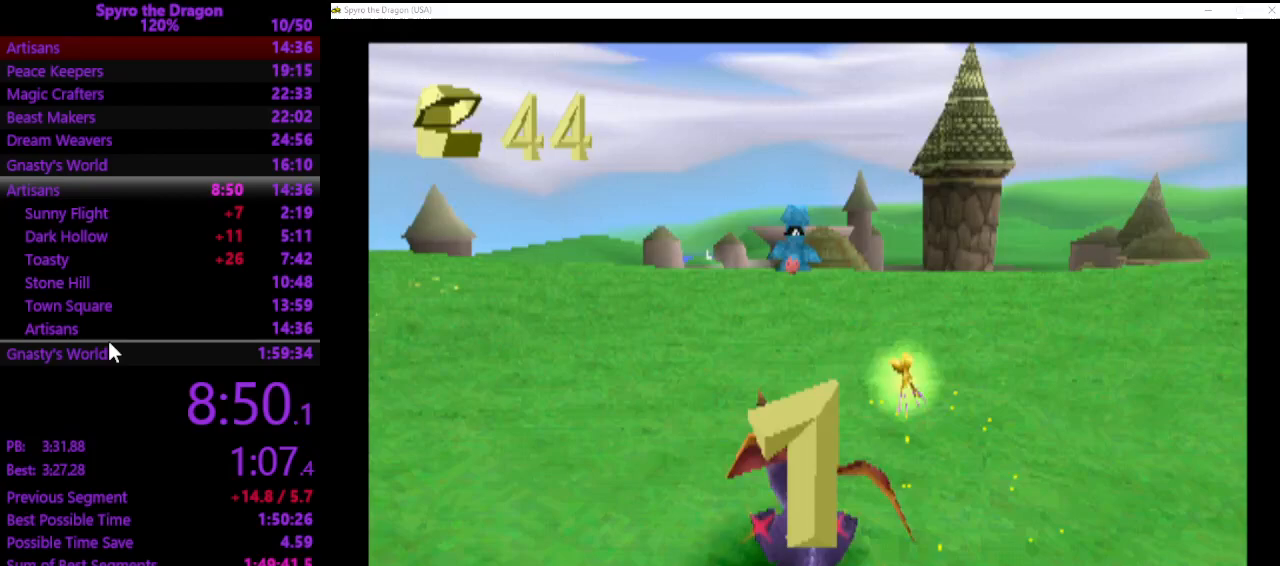
{"buttons": ["CIRCLE"], "left_stick": "up", "events": [[400, "SQUARE", "up"], [500, "CIRCLE", "down"]]}
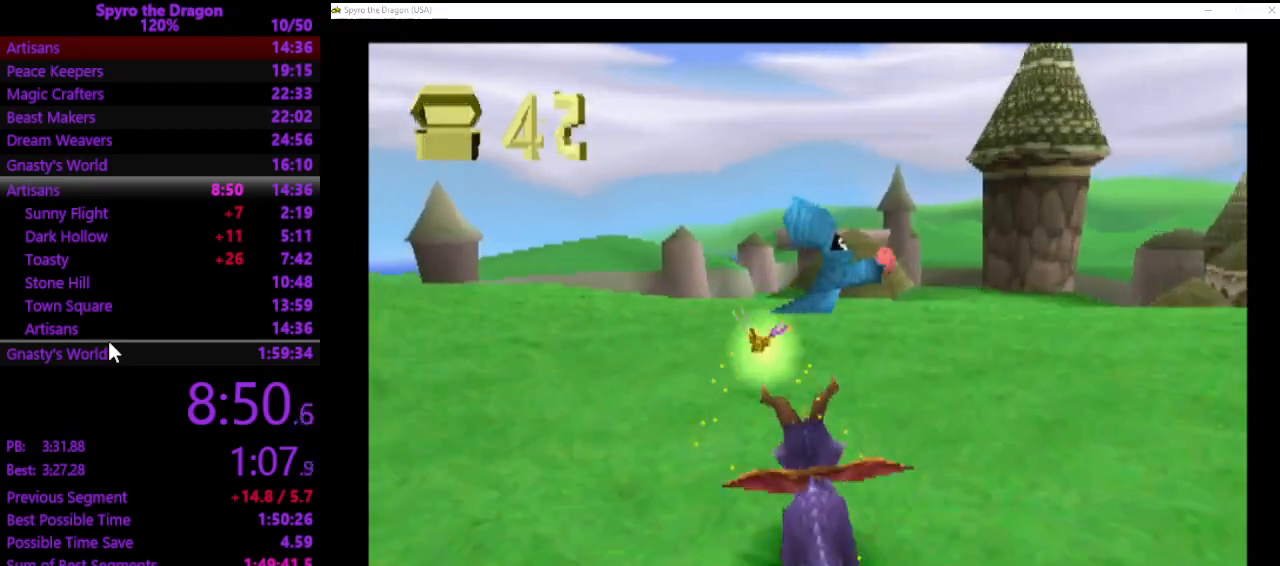
{"buttons": ["SQUARE"], "left_stick": "up-right", "events": [[100, "CIRCLE", "up"], [133, "SQUARE", "down"], [467, "left_stick", "up-right"]]}
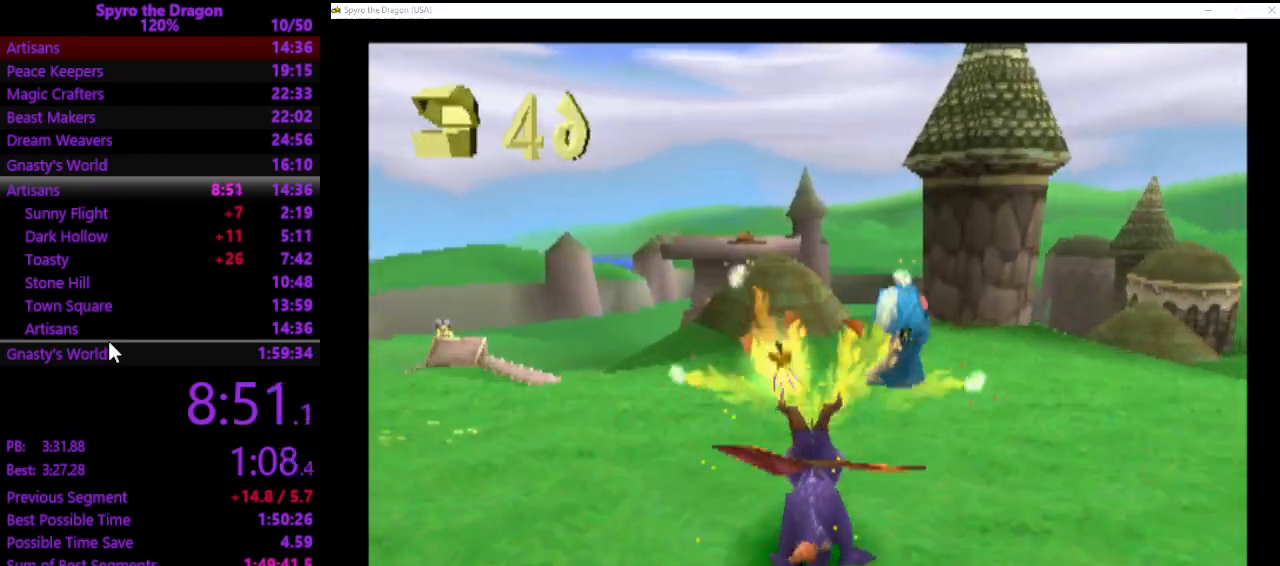
{"buttons": [], "left_stick": "right", "events": [[167, "SQUARE", "up"], [200, "left_stick", "right"], [233, "CROSS", "down"], [333, "CROSS", "up"], [433, "CROSS", "down"], [500, "CROSS", "up"]]}
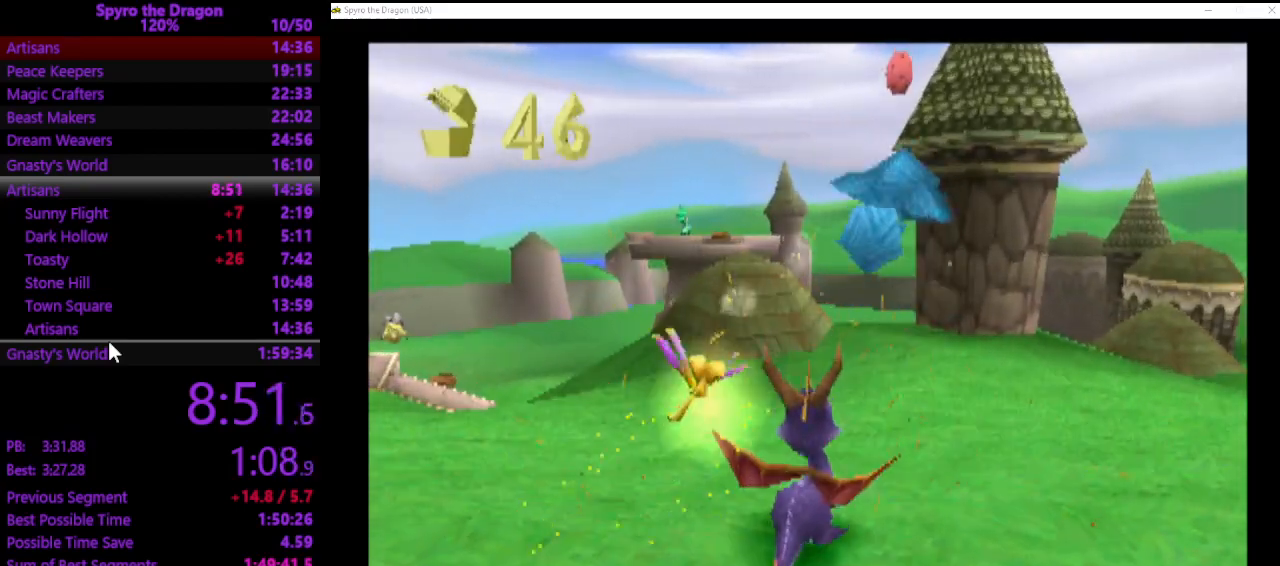
{"buttons": ["CROSS"], "left_stick": "right", "events": [[100, "CROSS", "down"], [167, "CROSS", "up"], [300, "CROSS", "down"], [367, "CROSS", "up"], [400, "CROSS", "down"]]}
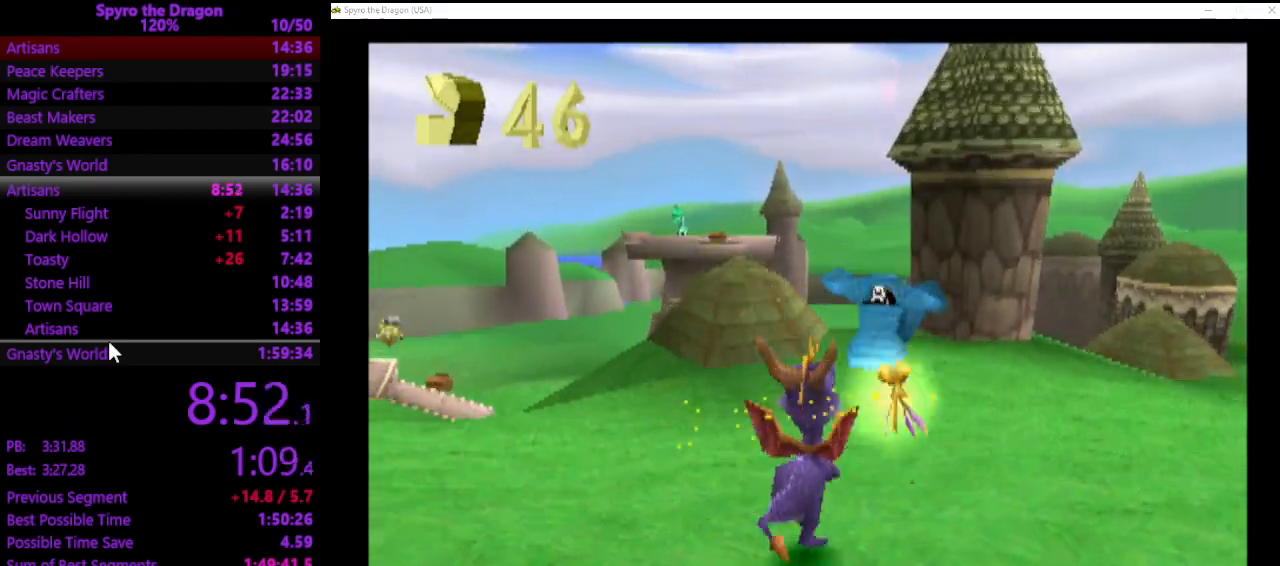
{"buttons": ["CROSS", "SQUARE"], "left_stick": "up", "events": [[67, "SQUARE", "down"], [133, "CROSS", "up"], [367, "CROSS", "down"], [367, "left_stick", "up-right"], [500, "left_stick", "up"]]}
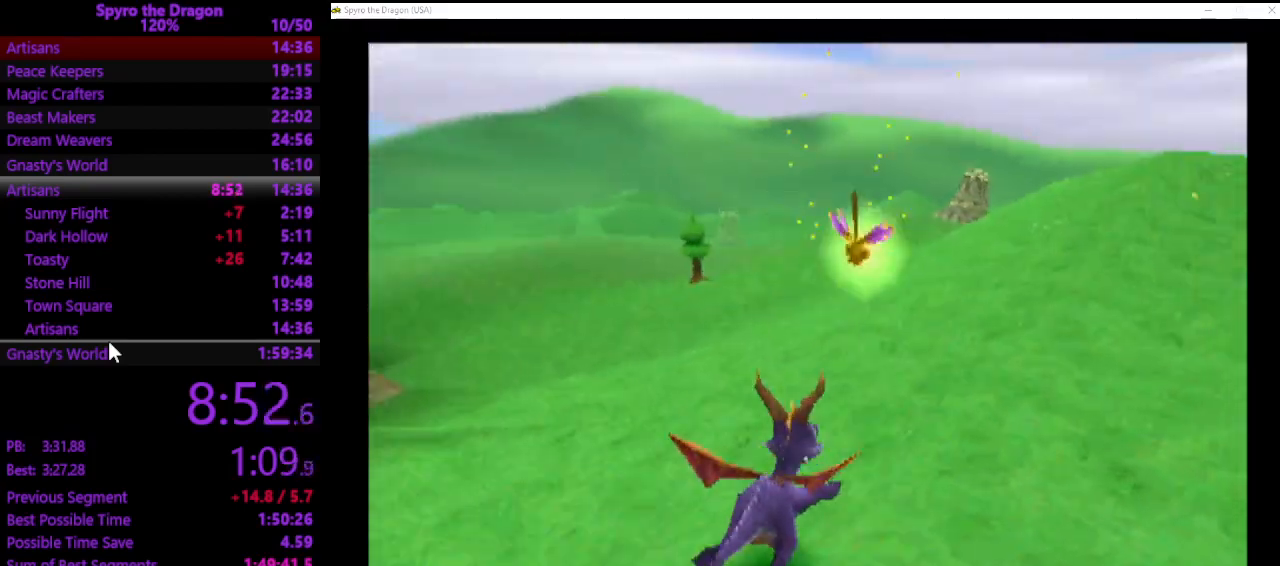
{"buttons": ["CROSS", "SQUARE"], "left_stick": "up-right", "events": [[200, "left_stick", "center"], [400, "left_stick", "up-right"]]}
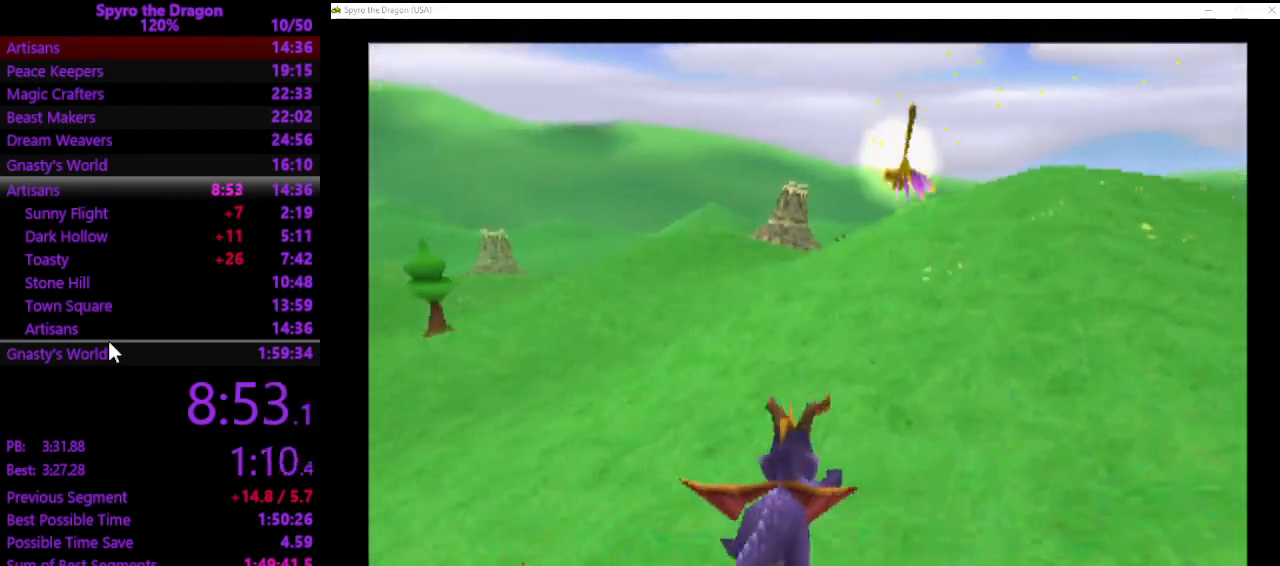
{"buttons": ["CROSS", "SQUARE"], "left_stick": "up", "events": [[33, "left_stick", "up"]]}
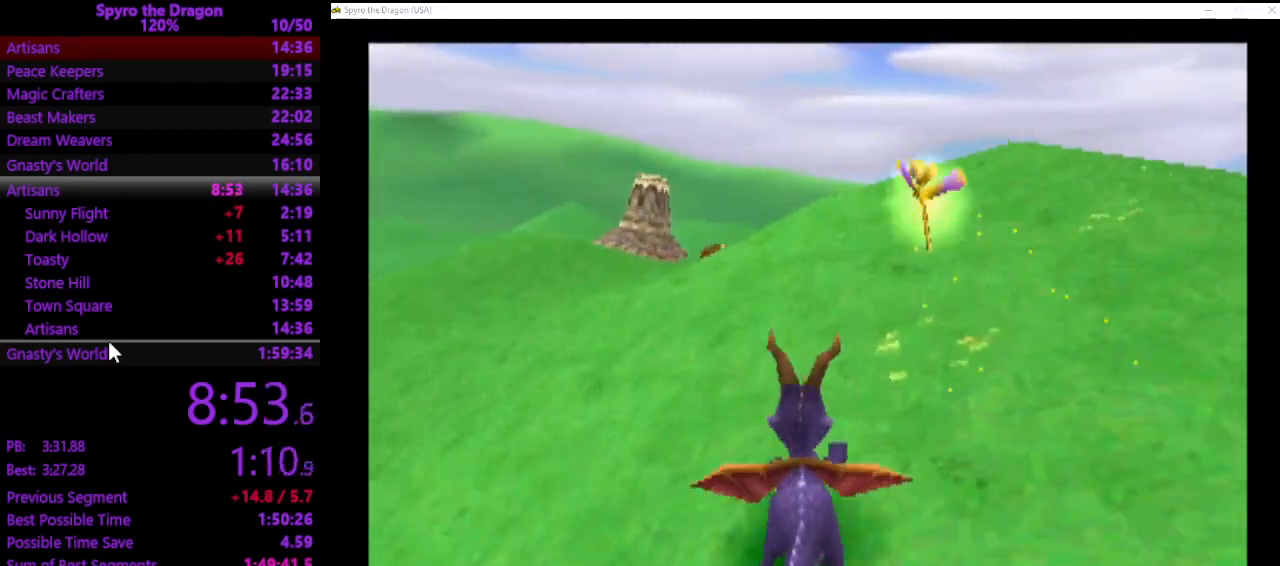
{"buttons": ["SQUARE"], "left_stick": "up", "events": [[467, "CROSS", "up"]]}
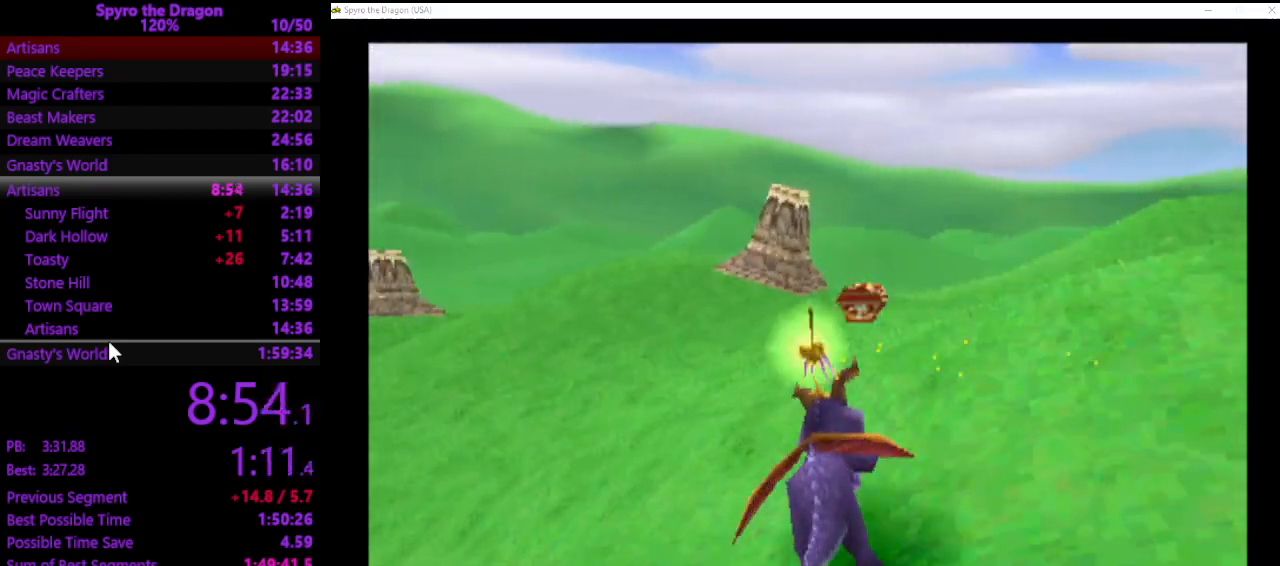
{"buttons": [], "left_stick": "up", "events": [[500, "SQUARE", "up"]]}
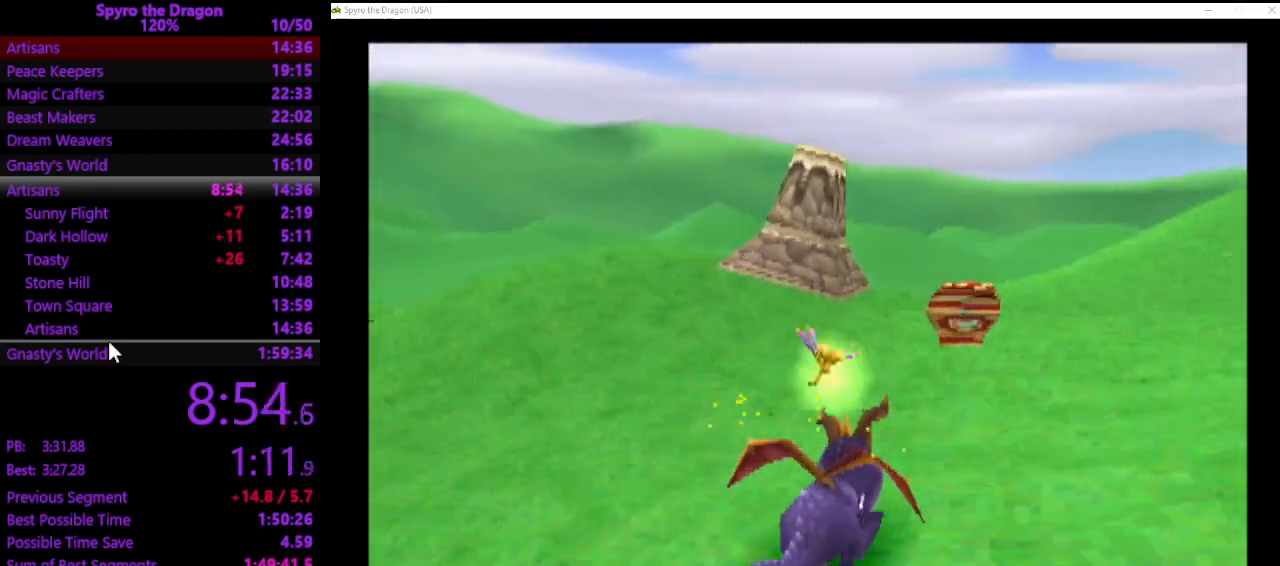
{"buttons": ["SQUARE"], "left_stick": "up", "events": [[100, "CIRCLE", "down"], [200, "CIRCLE", "up"], [300, "SQUARE", "down"]]}
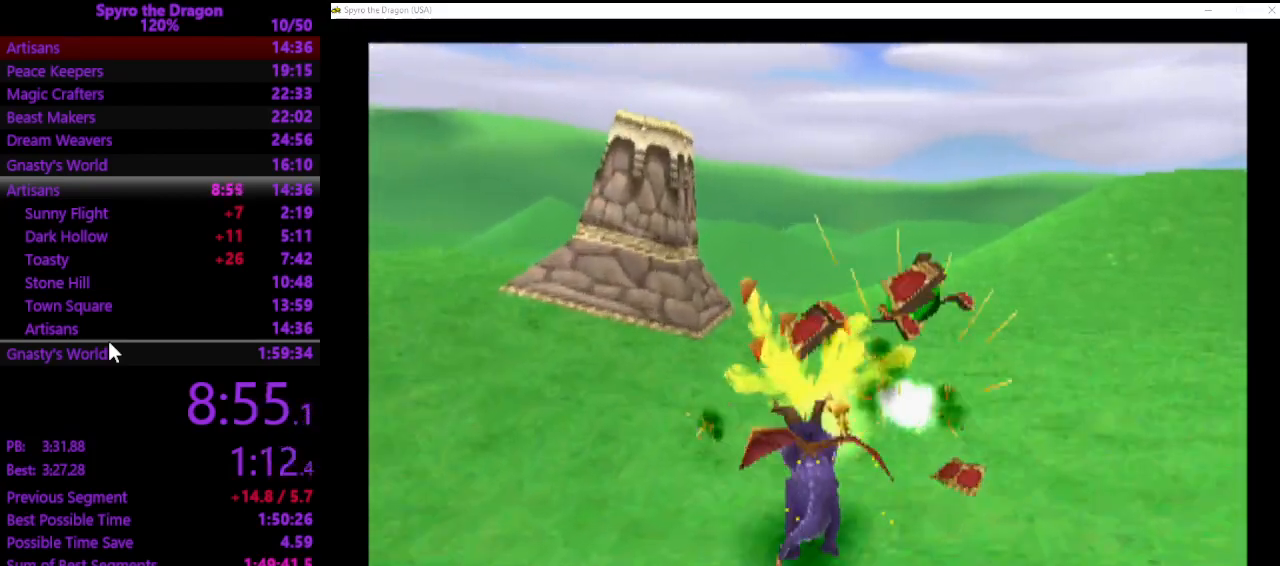
{"buttons": [], "left_stick": "down-right", "events": [[33, "SQUARE", "up"], [167, "CROSS", "down"], [167, "left_stick", "left"], [233, "CROSS", "up"], [333, "left_stick", "down-right"]]}
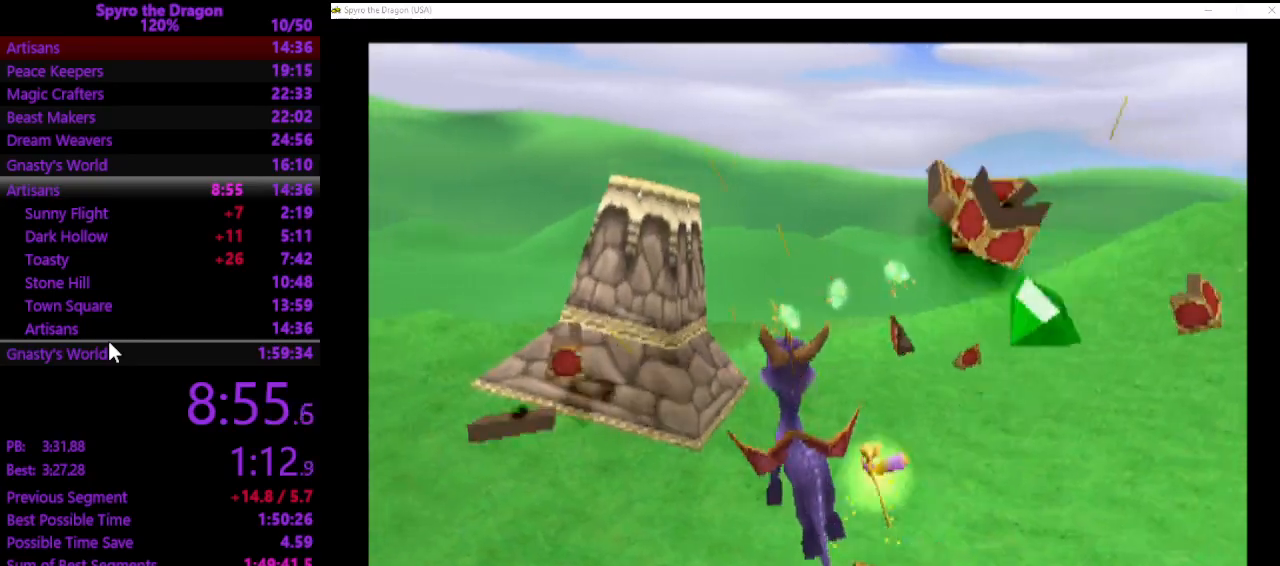
{"buttons": [], "left_stick": "left", "events": [[233, "left_stick", "center"], [367, "left_stick", "left"]]}
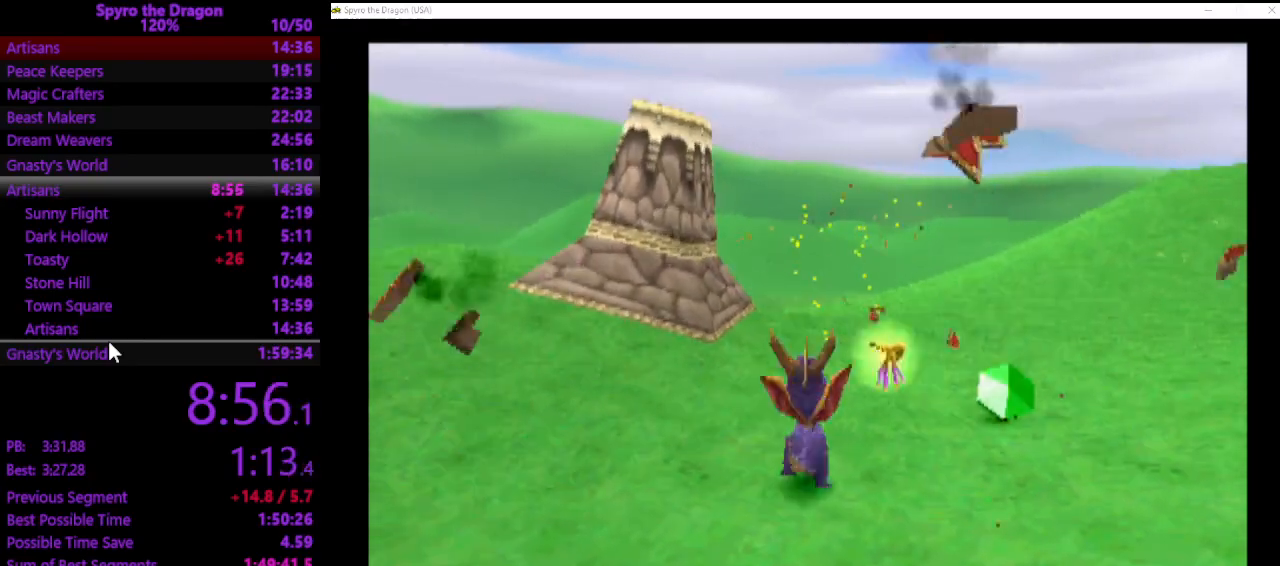
{"buttons": ["SQUARE"], "left_stick": "left", "events": [[67, "CROSS", "down"], [267, "SQUARE", "down"], [300, "CROSS", "up"]]}